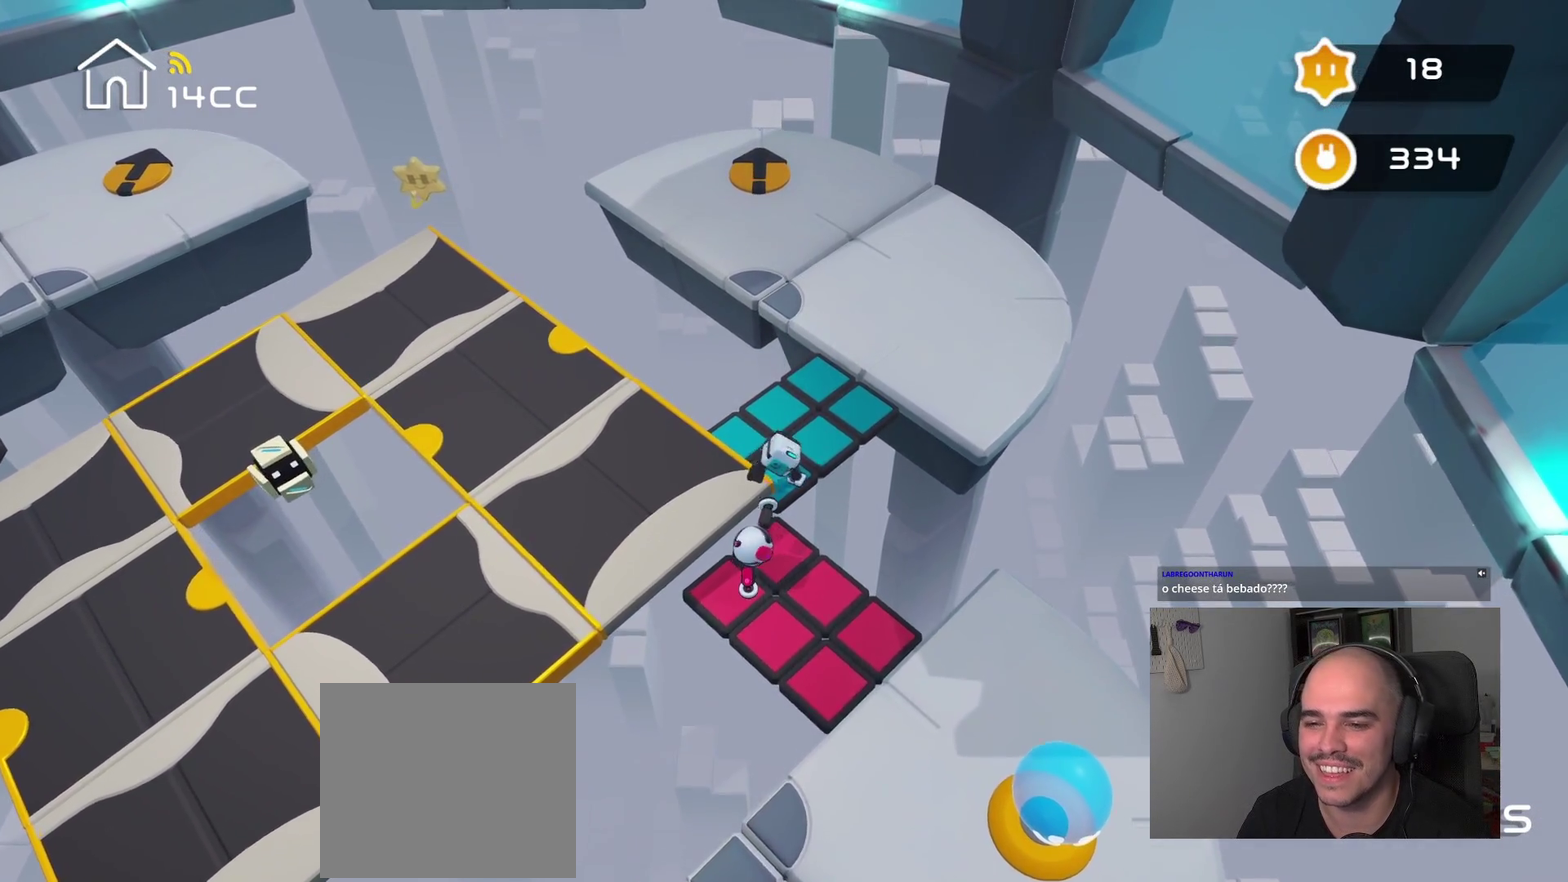
Gameplay with a controller (PlayStation layout); each line is a JSON object with the inputs held at the frame after it. "events" lists button and stick changes between this image and that frame as [ms after this image, input, new state], when the widget could be followed in between.
{"buttons": [], "left_stick": "right", "right_stick": "center", "events": [[184, "left_stick", "down"], [334, "left_stick", "right"]]}
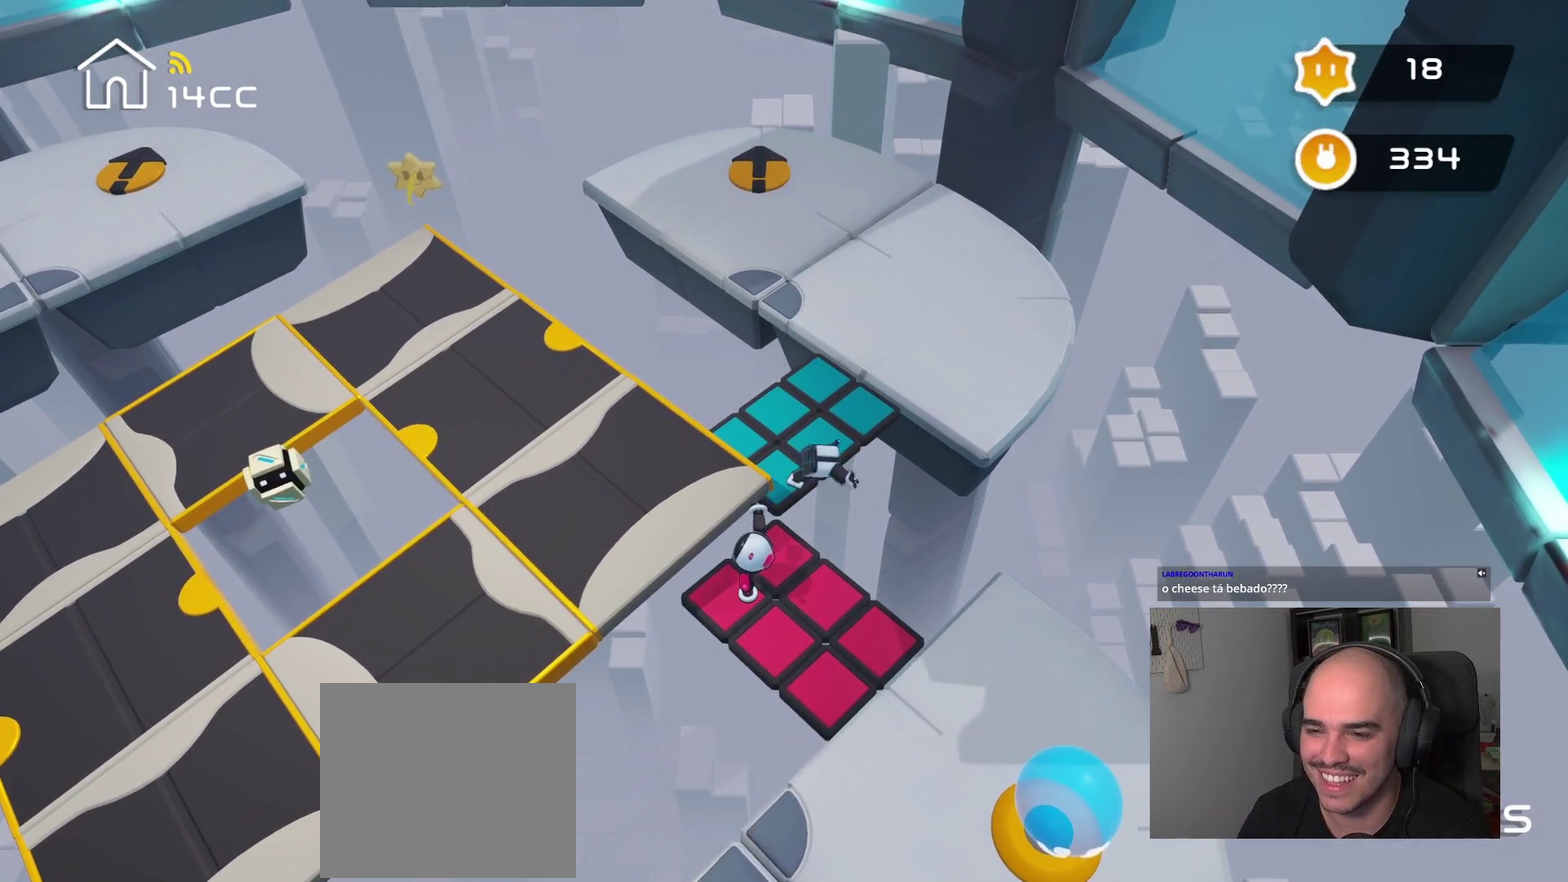
{"buttons": [], "left_stick": "up-right", "right_stick": "center", "events": [[67, "left_stick", "up-right"]]}
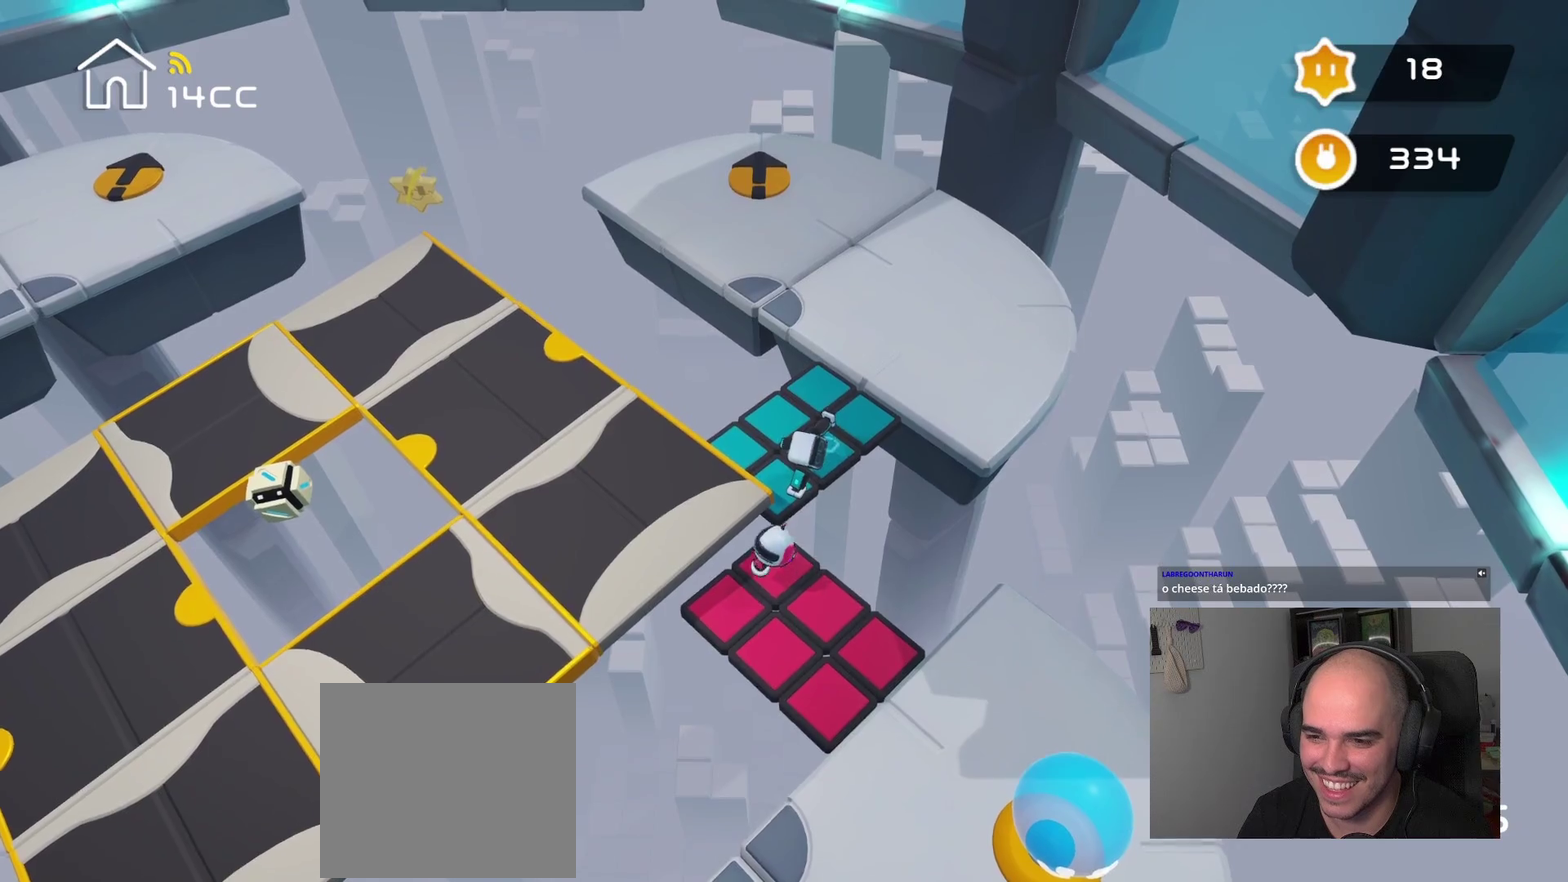
{"buttons": [], "left_stick": "up-right", "right_stick": "center", "events": []}
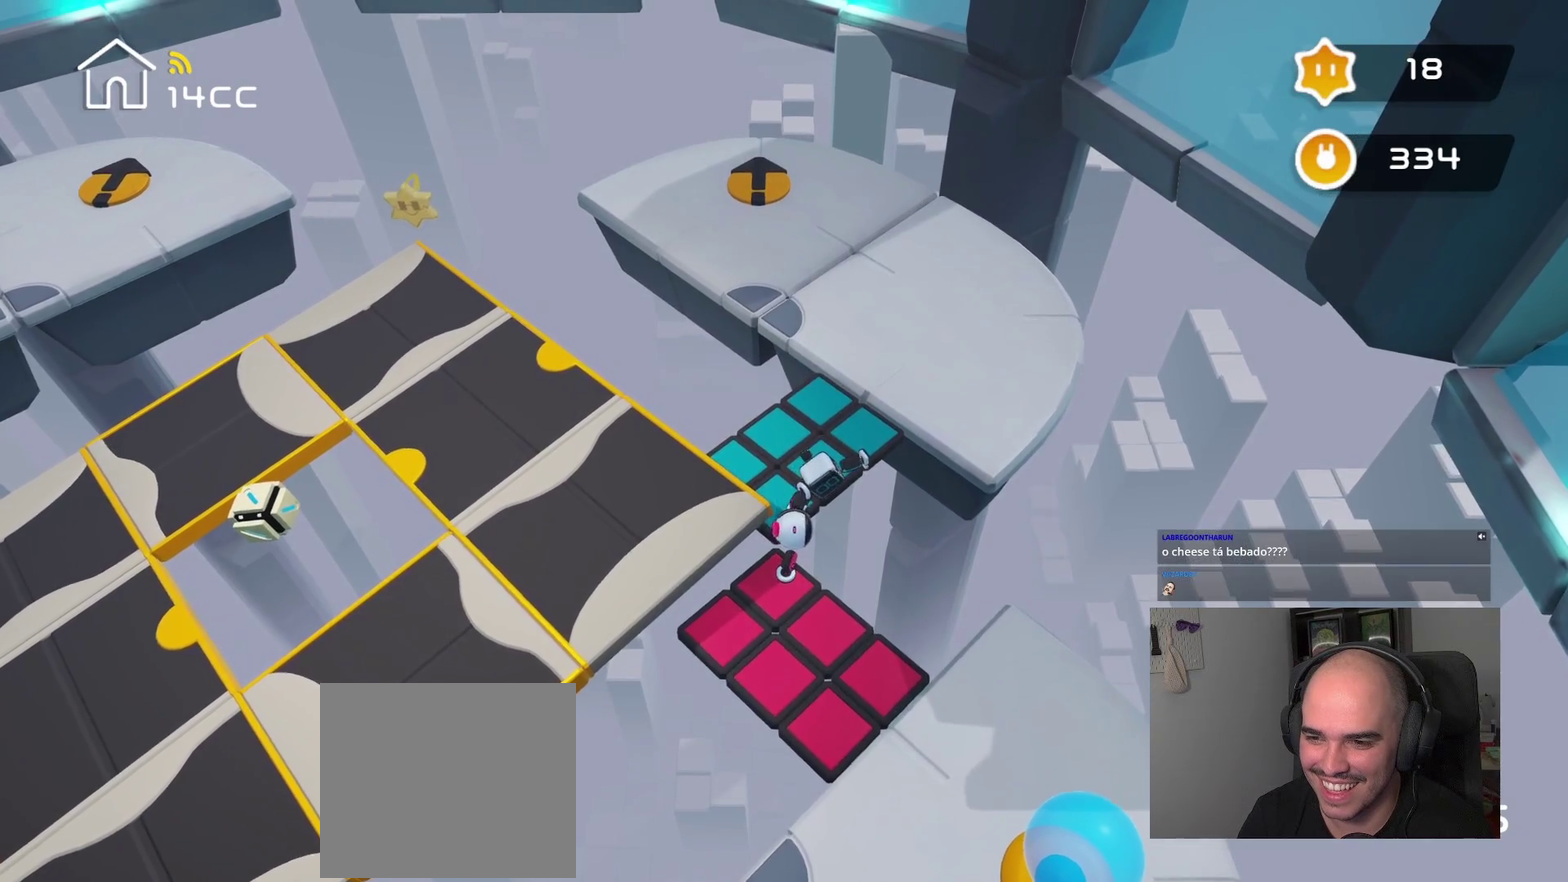
{"buttons": [], "left_stick": "up-right", "right_stick": "center", "events": []}
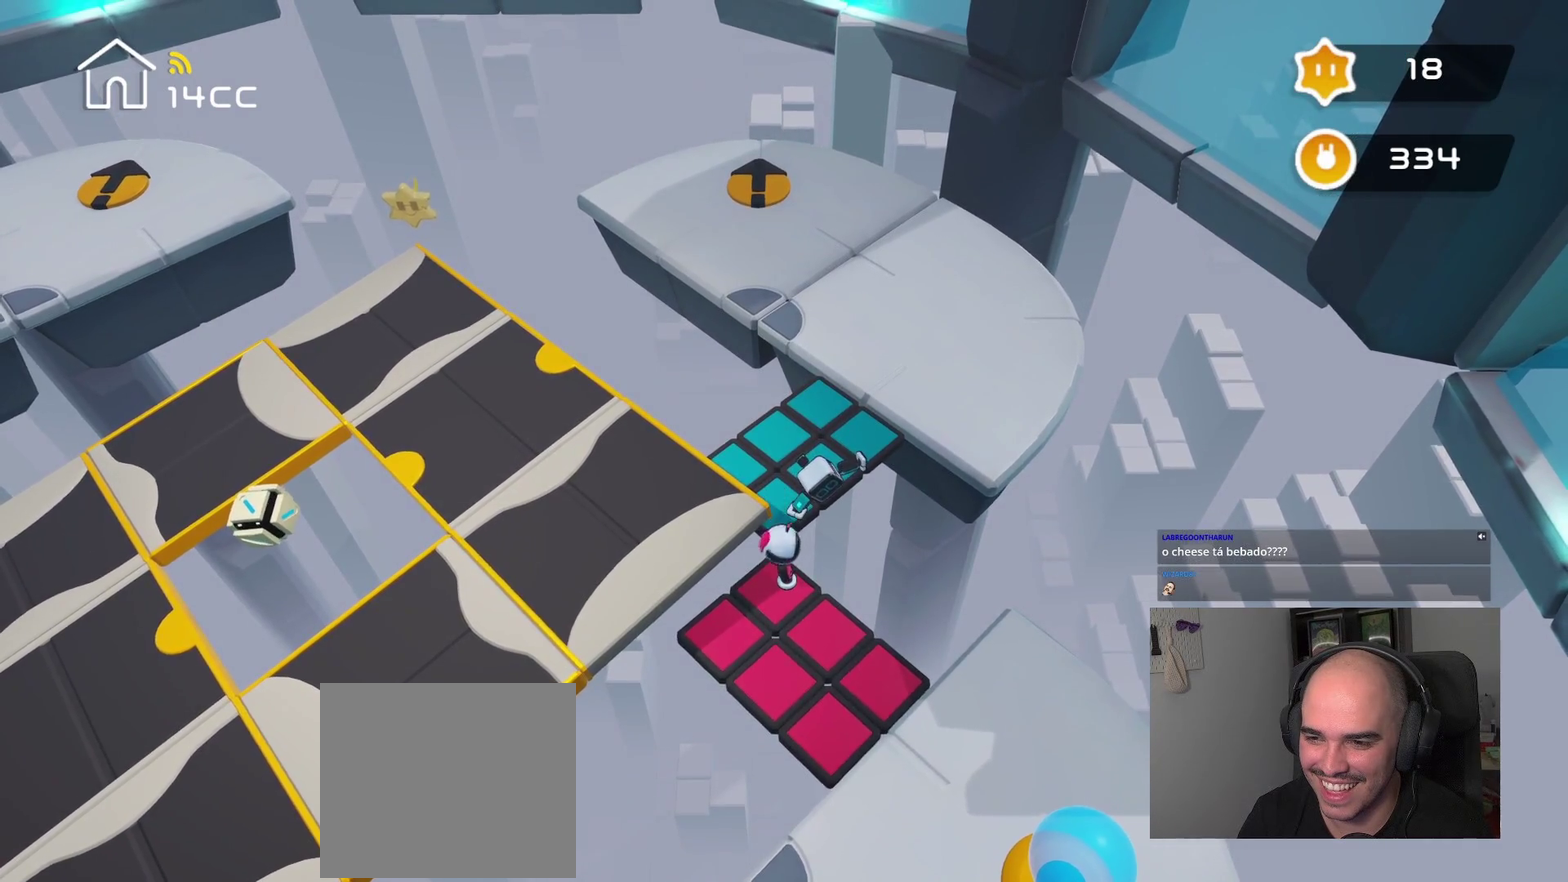
{"buttons": [], "left_stick": "up-right", "right_stick": "center", "events": []}
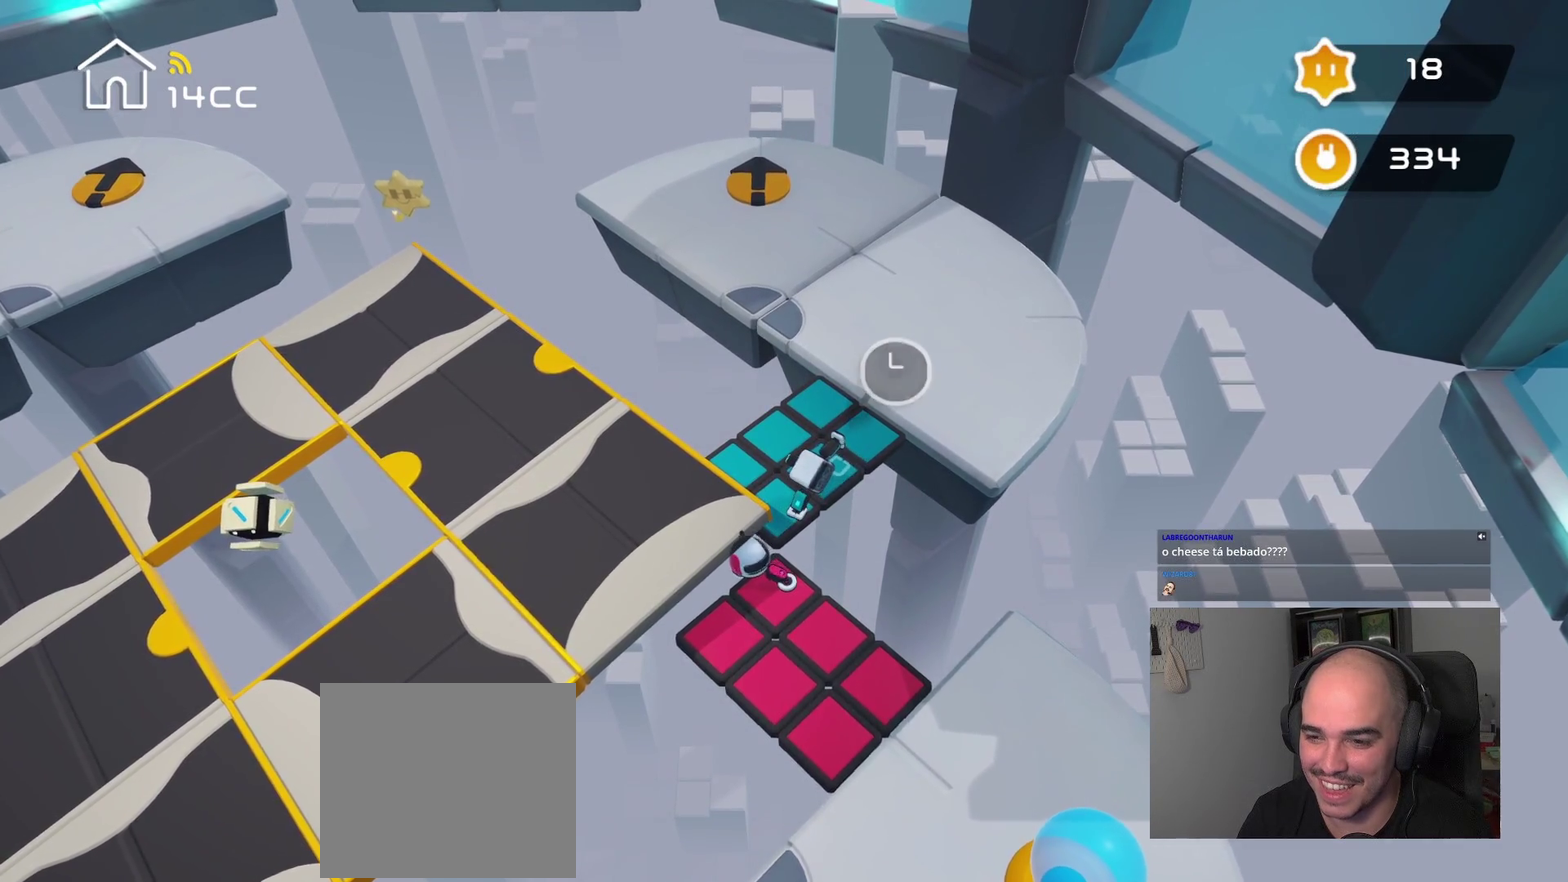
{"buttons": [], "left_stick": "up-right", "right_stick": "center", "events": []}
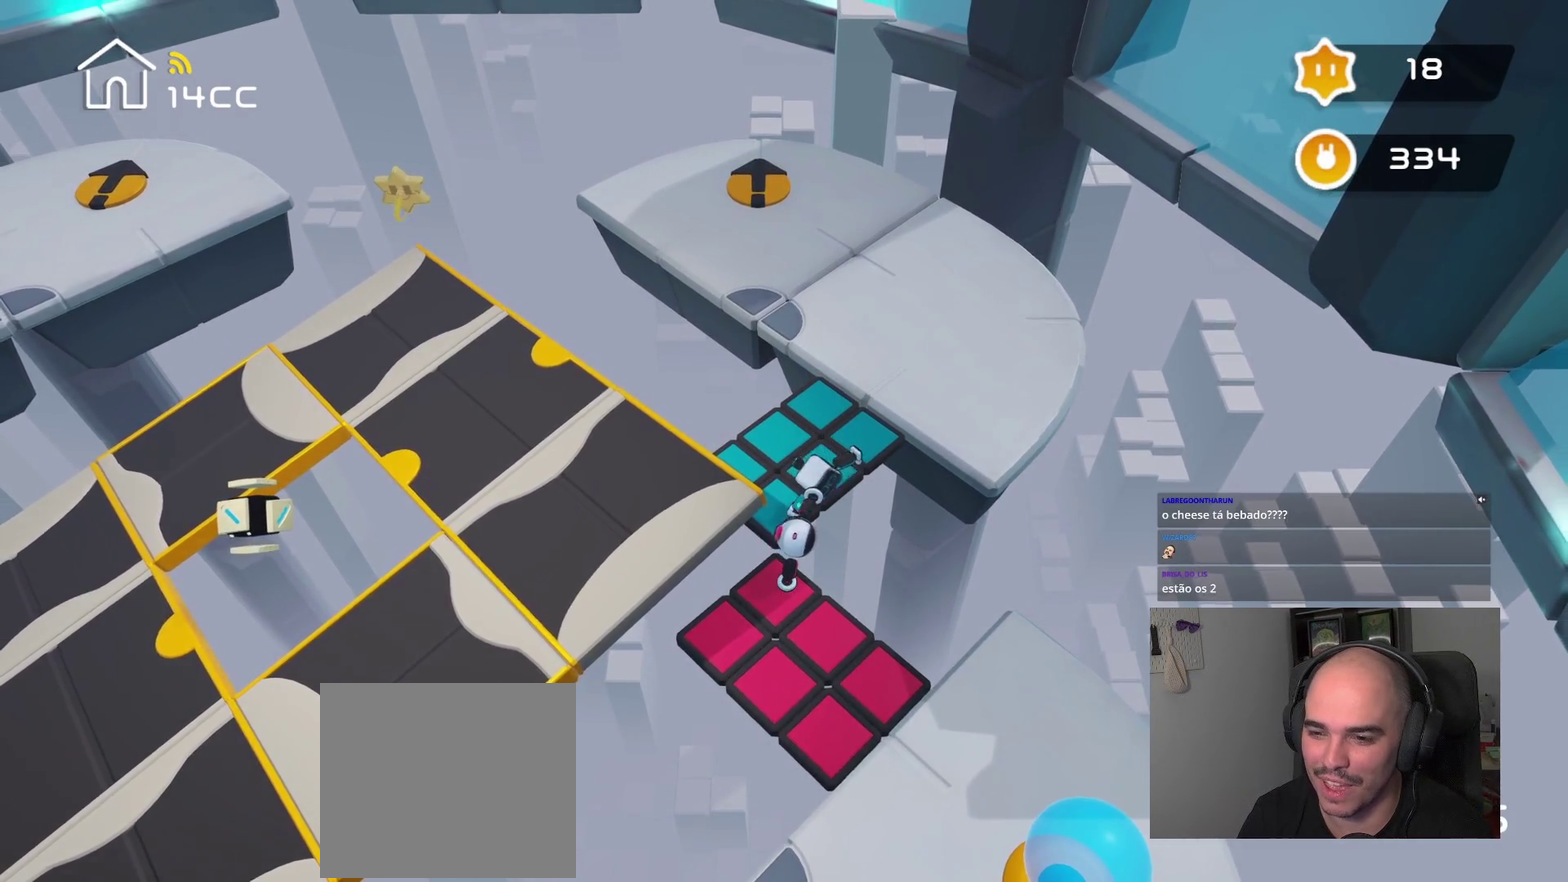
{"buttons": [], "left_stick": "up-right", "right_stick": "center", "events": []}
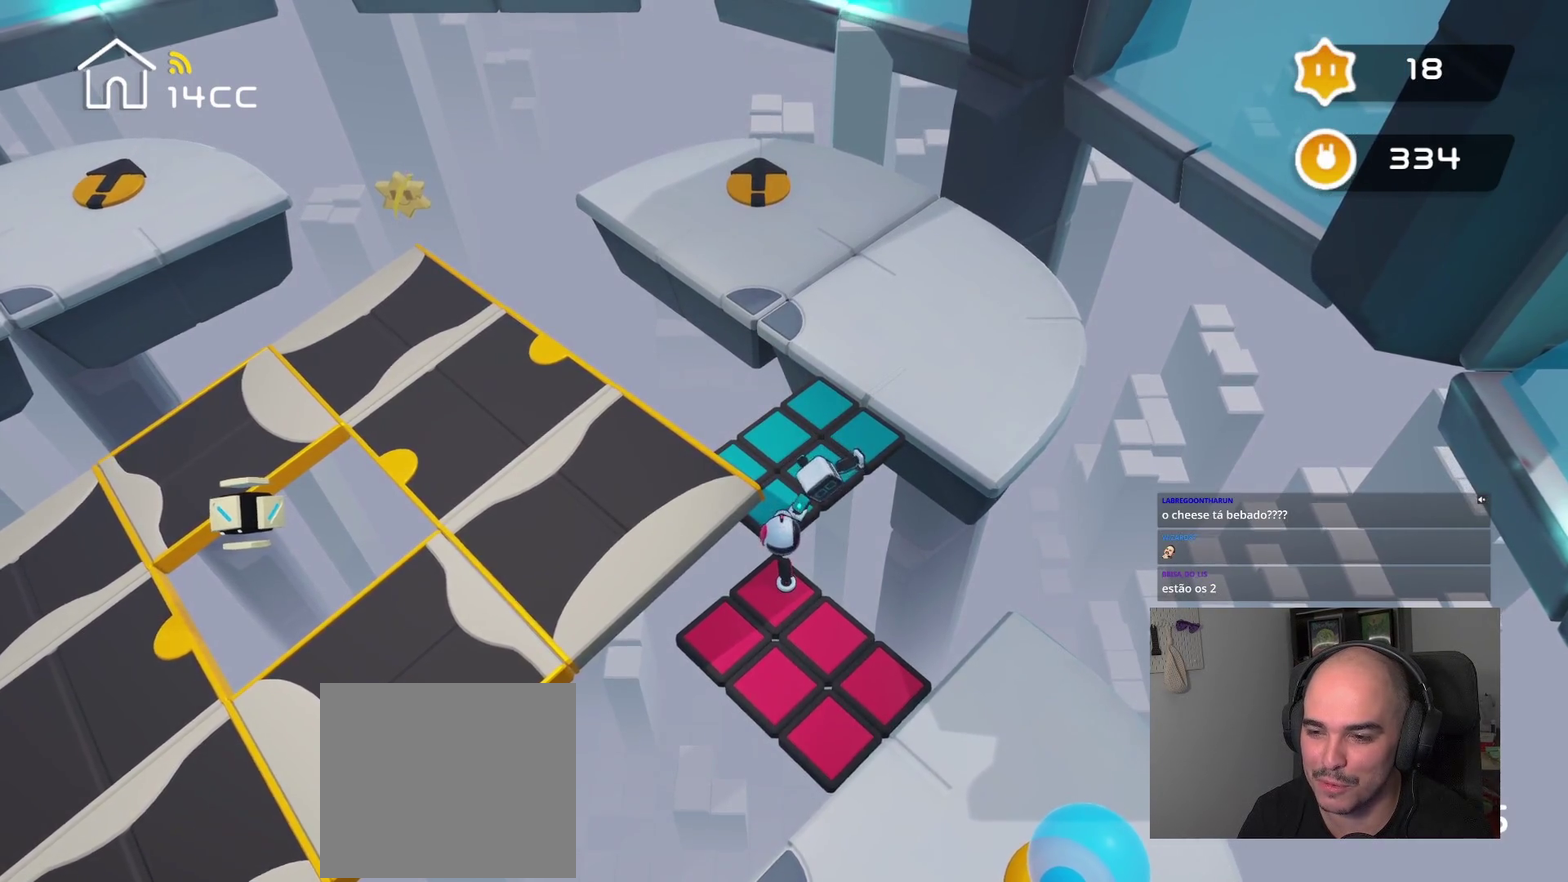
{"buttons": [], "left_stick": "up-right", "right_stick": "center", "events": []}
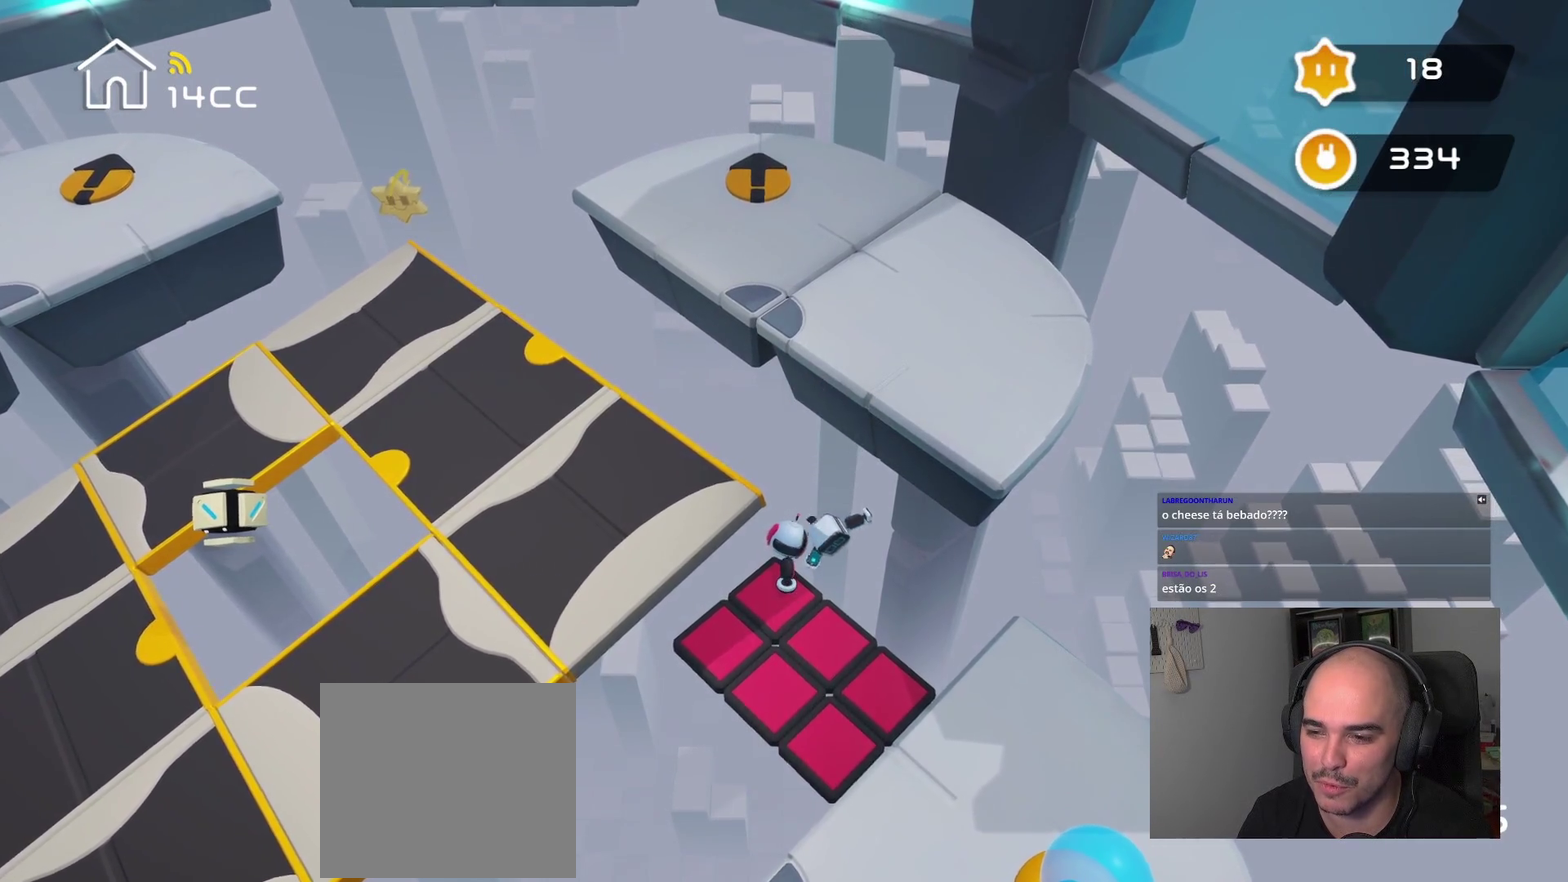
{"buttons": [], "left_stick": "center", "right_stick": "center", "events": [[400, "left_stick", "center"]]}
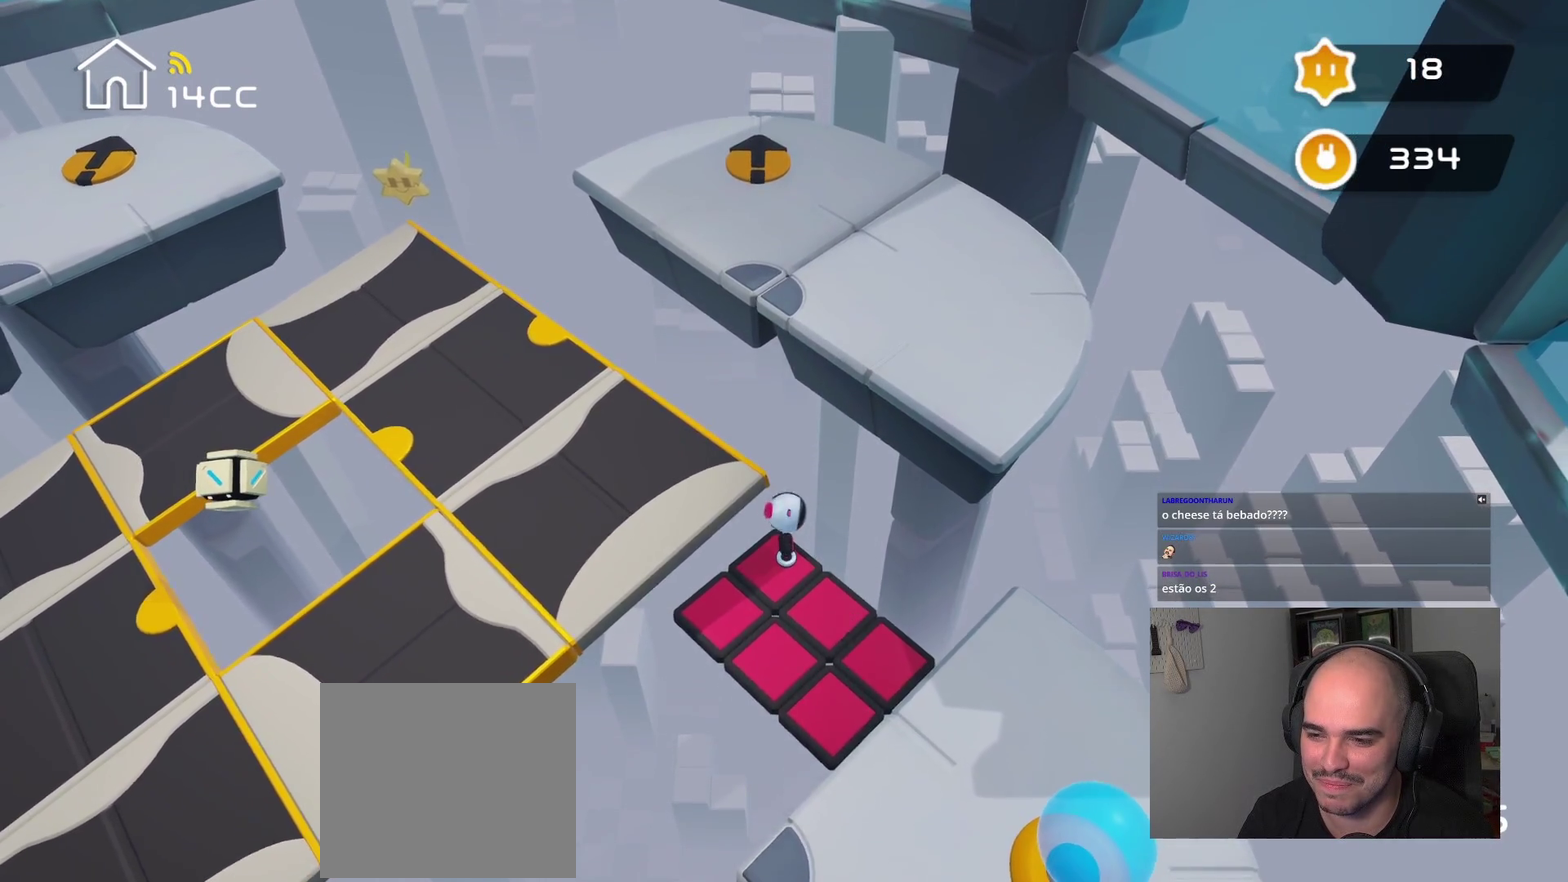
{"buttons": [], "left_stick": "center", "right_stick": "center", "events": []}
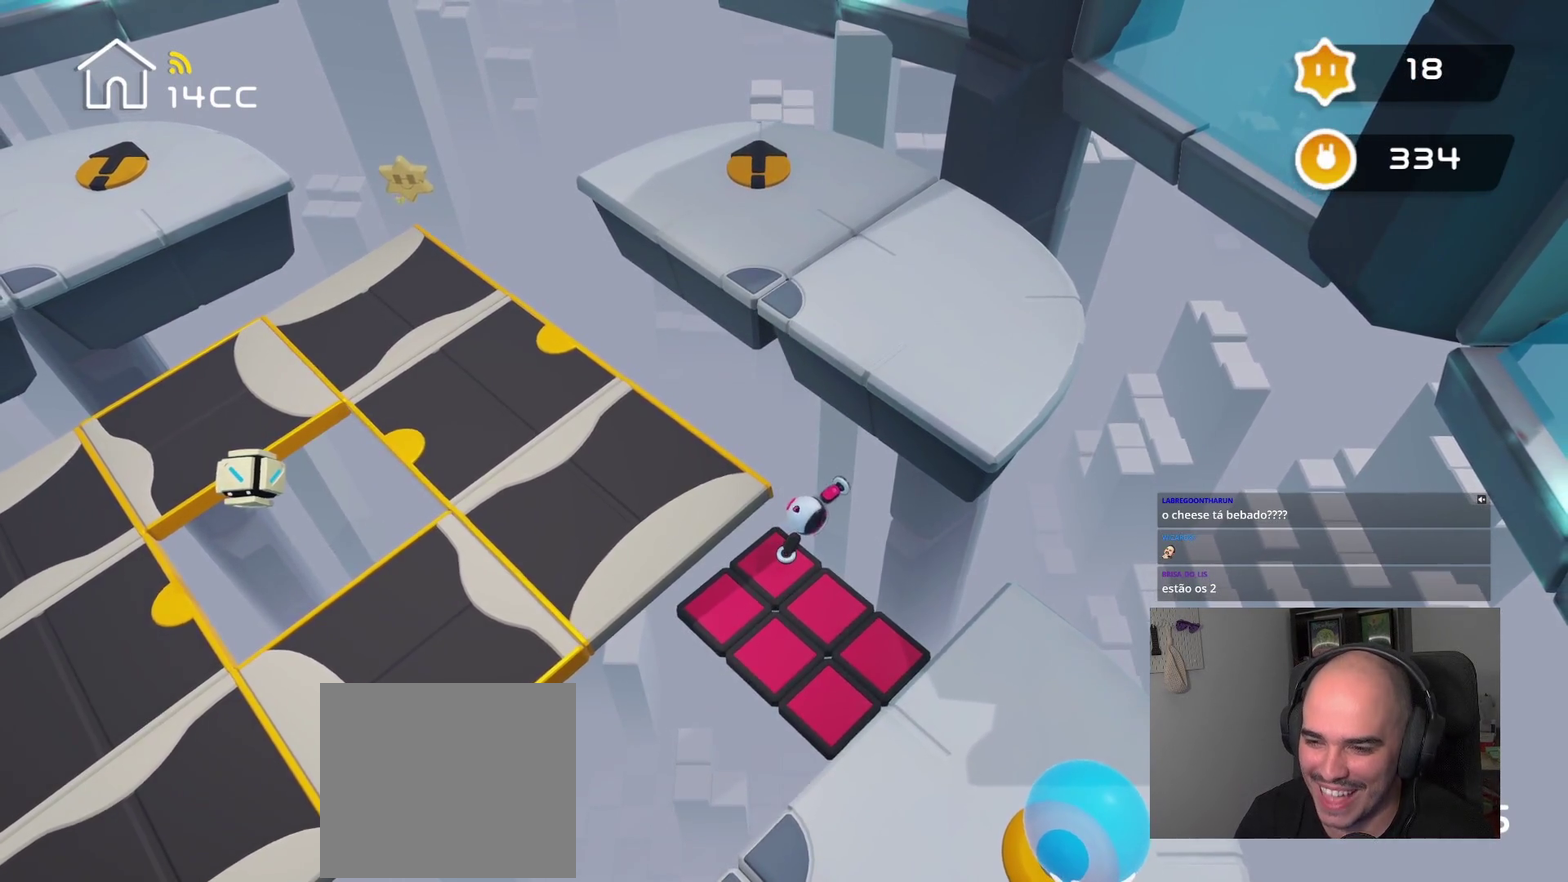
{"buttons": [], "left_stick": "center", "right_stick": "center", "events": []}
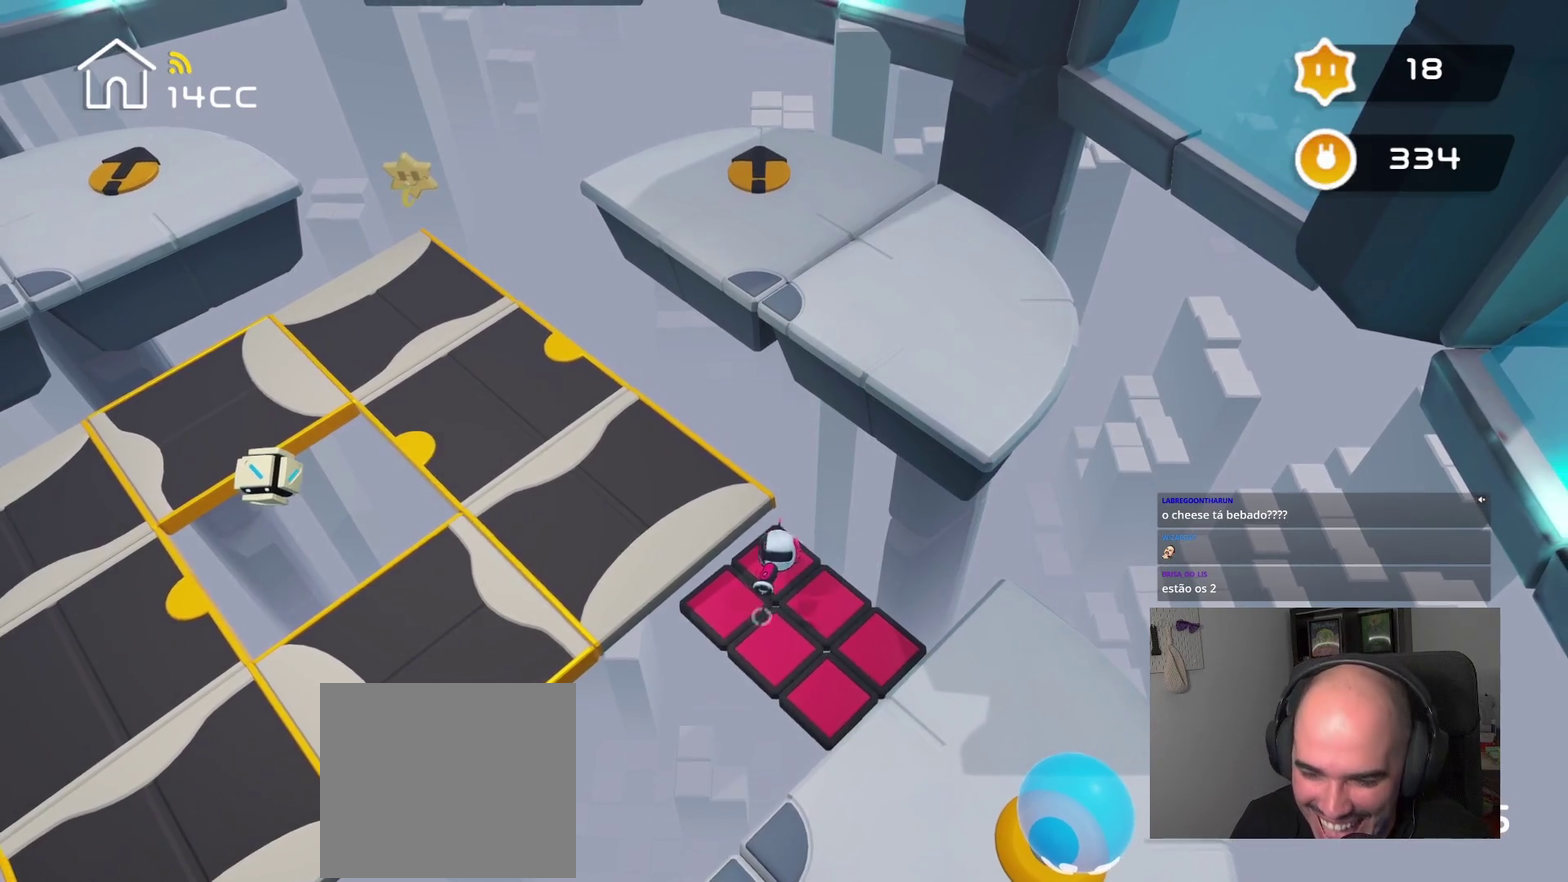
{"buttons": [], "left_stick": "center", "right_stick": "center", "events": []}
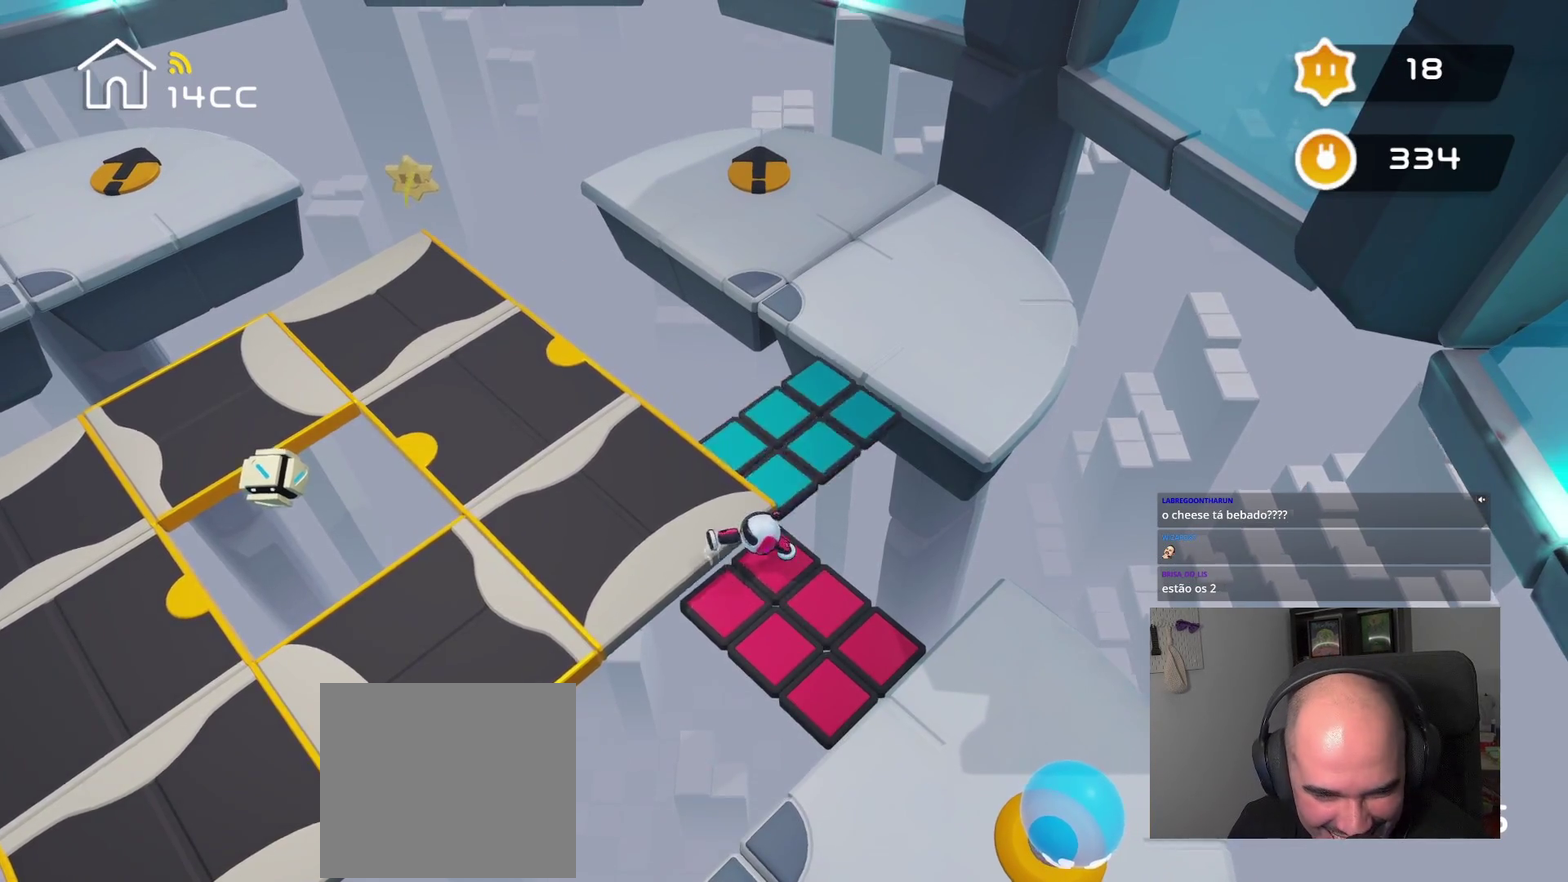
{"buttons": [], "left_stick": "center", "right_stick": "center", "events": []}
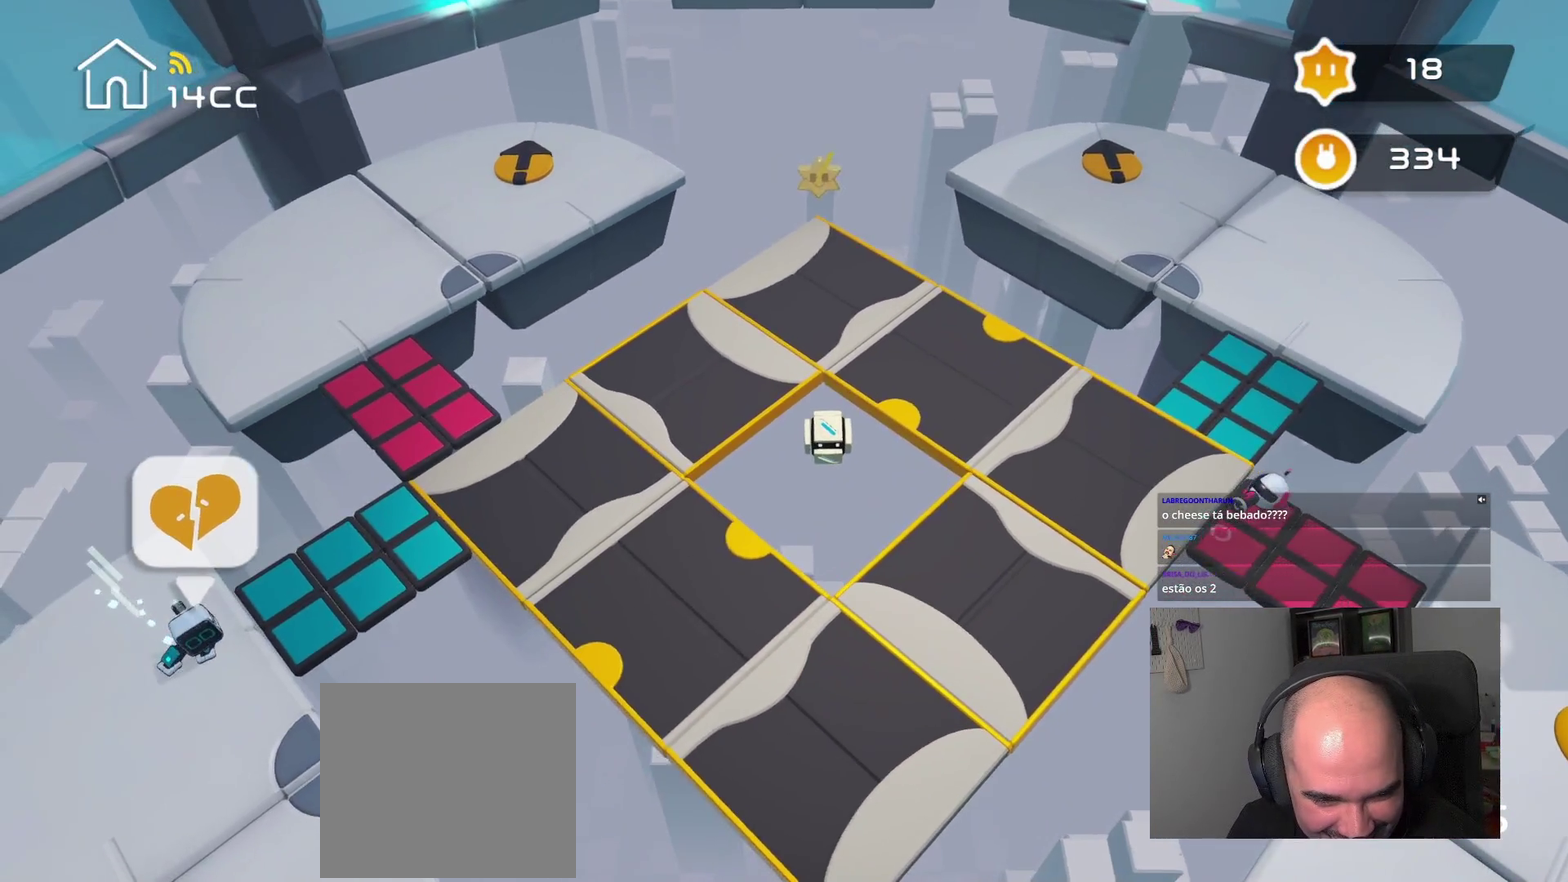
{"buttons": [], "left_stick": "center", "right_stick": "center", "events": []}
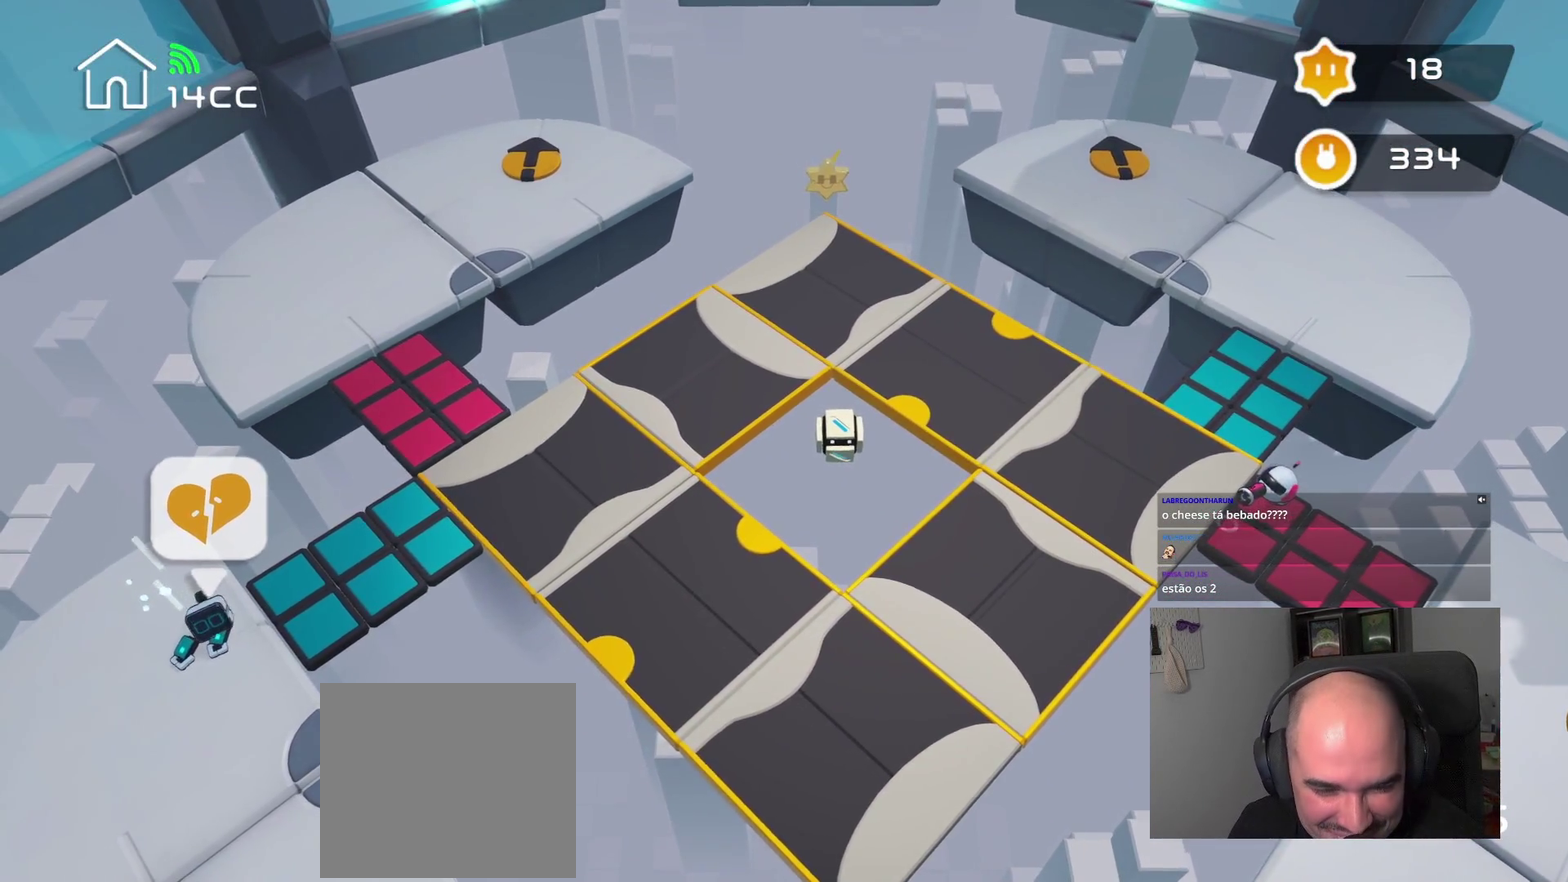
{"buttons": [], "left_stick": "center", "right_stick": "right", "events": [[117, "right_stick", "right"]]}
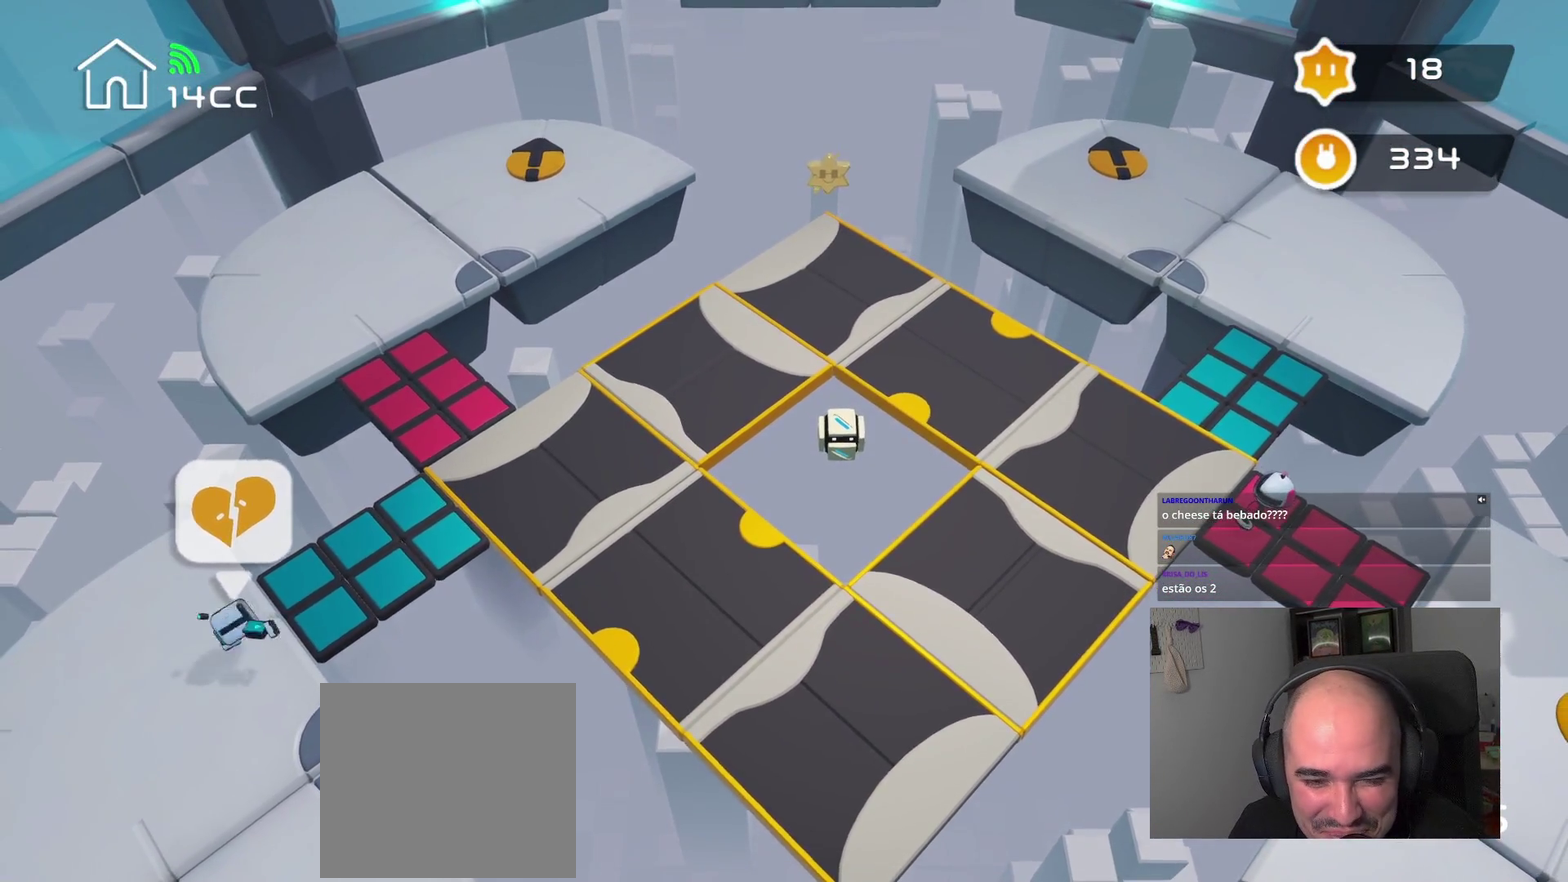
{"buttons": [], "left_stick": "up-right", "right_stick": "center", "events": [[67, "right_stick", "up-right"], [150, "left_stick", "right"], [150, "right_stick", "center"], [317, "left_stick", "up-right"]]}
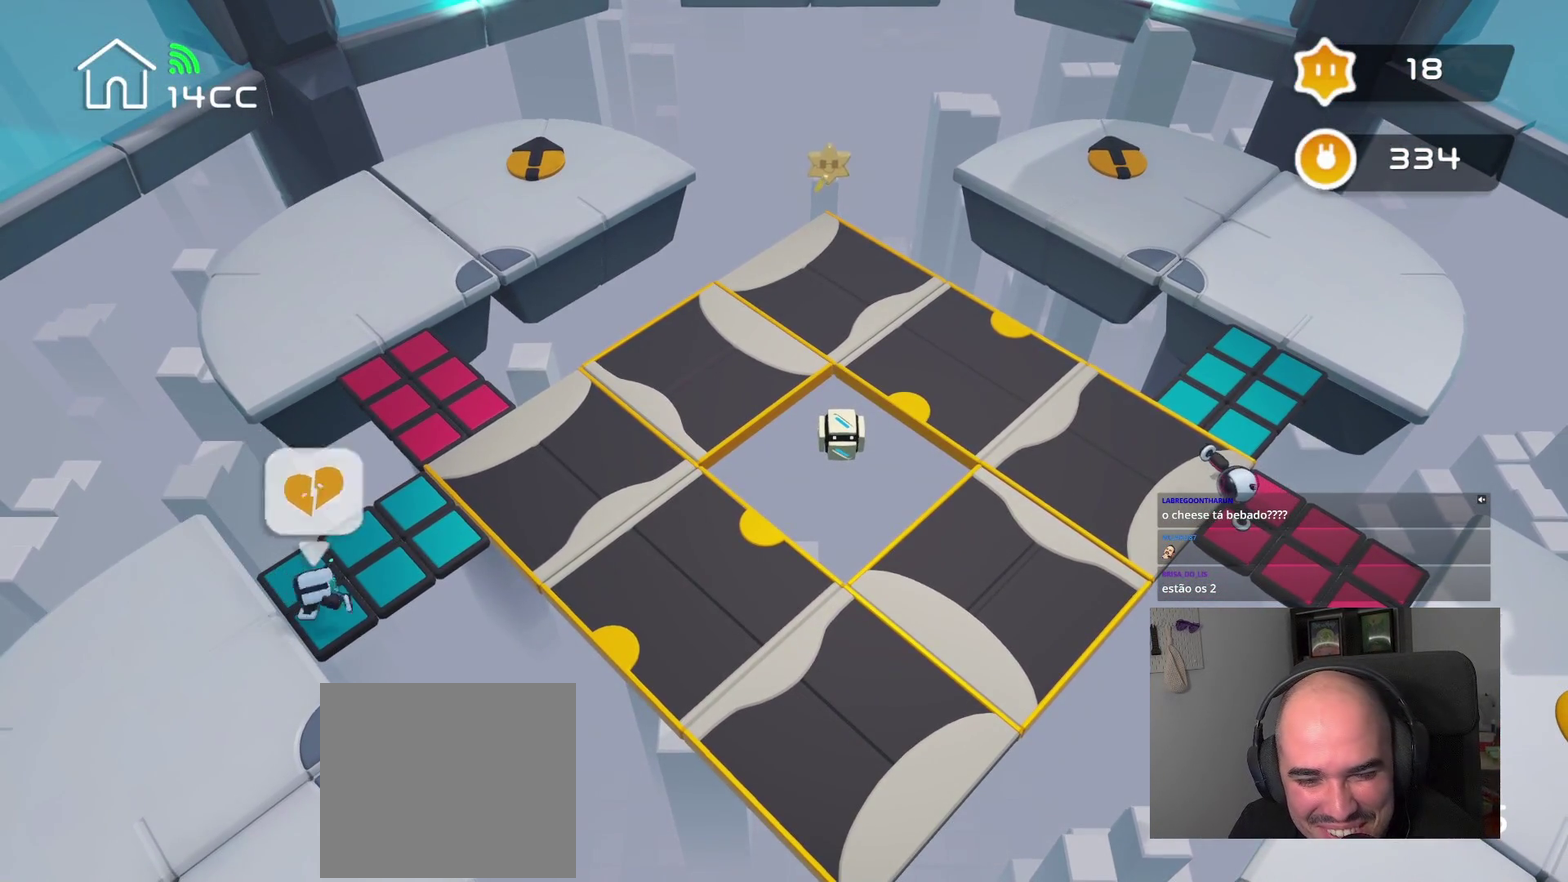
{"buttons": [], "left_stick": "center", "right_stick": "up-right", "events": [[134, "left_stick", "center"], [150, "right_stick", "up-right"]]}
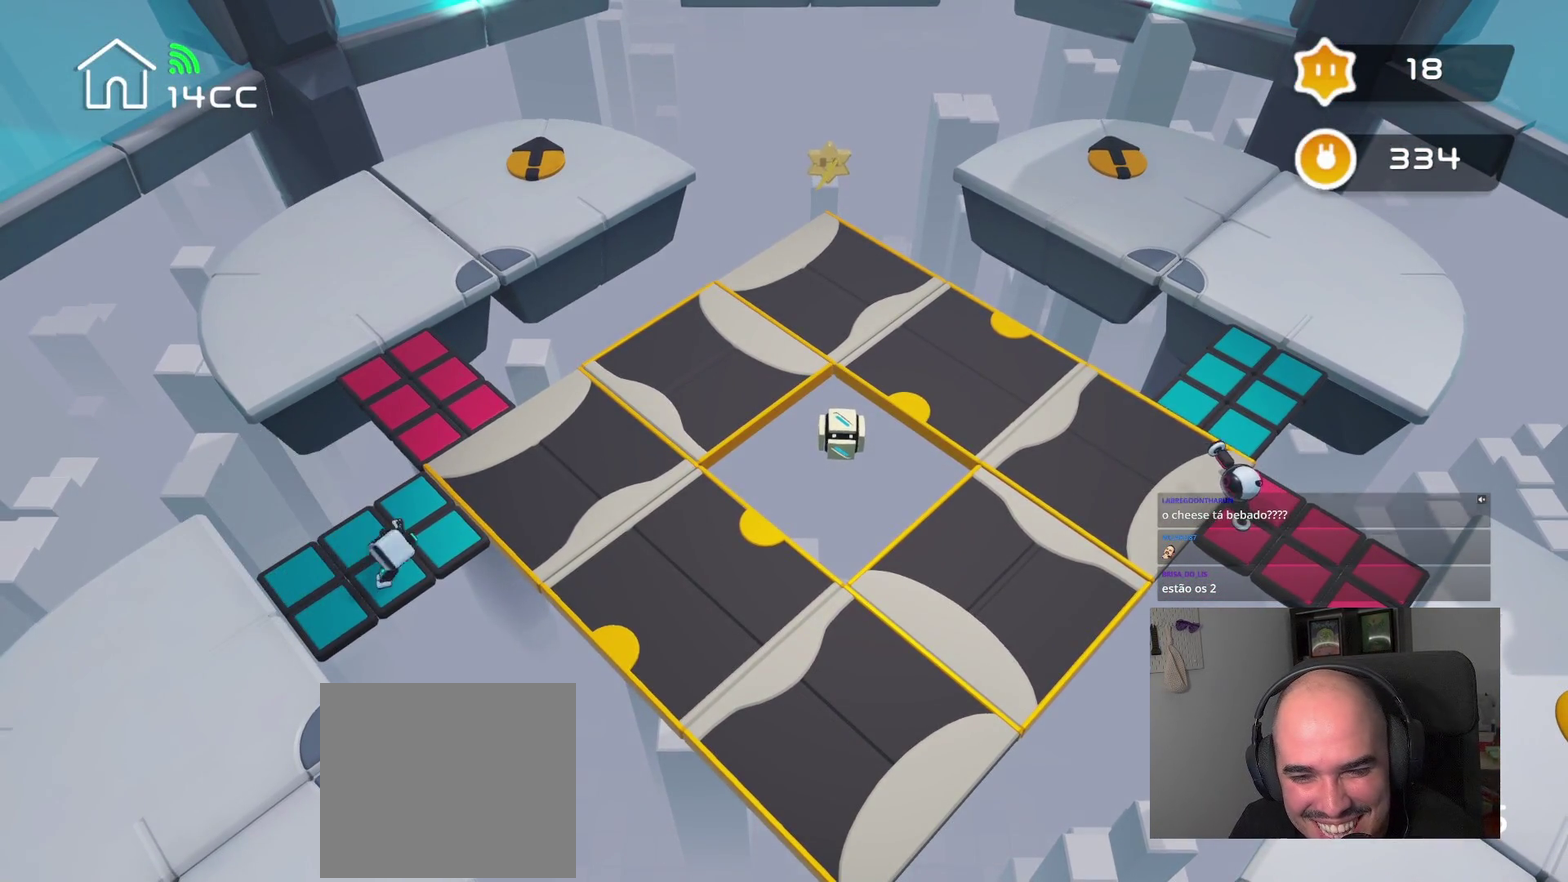
{"buttons": [], "left_stick": "center", "right_stick": "right", "events": [[34, "left_stick", "down-left"], [34, "right_stick", "center"], [167, "left_stick", "up-right"], [284, "left_stick", "center"], [284, "right_stick", "right"]]}
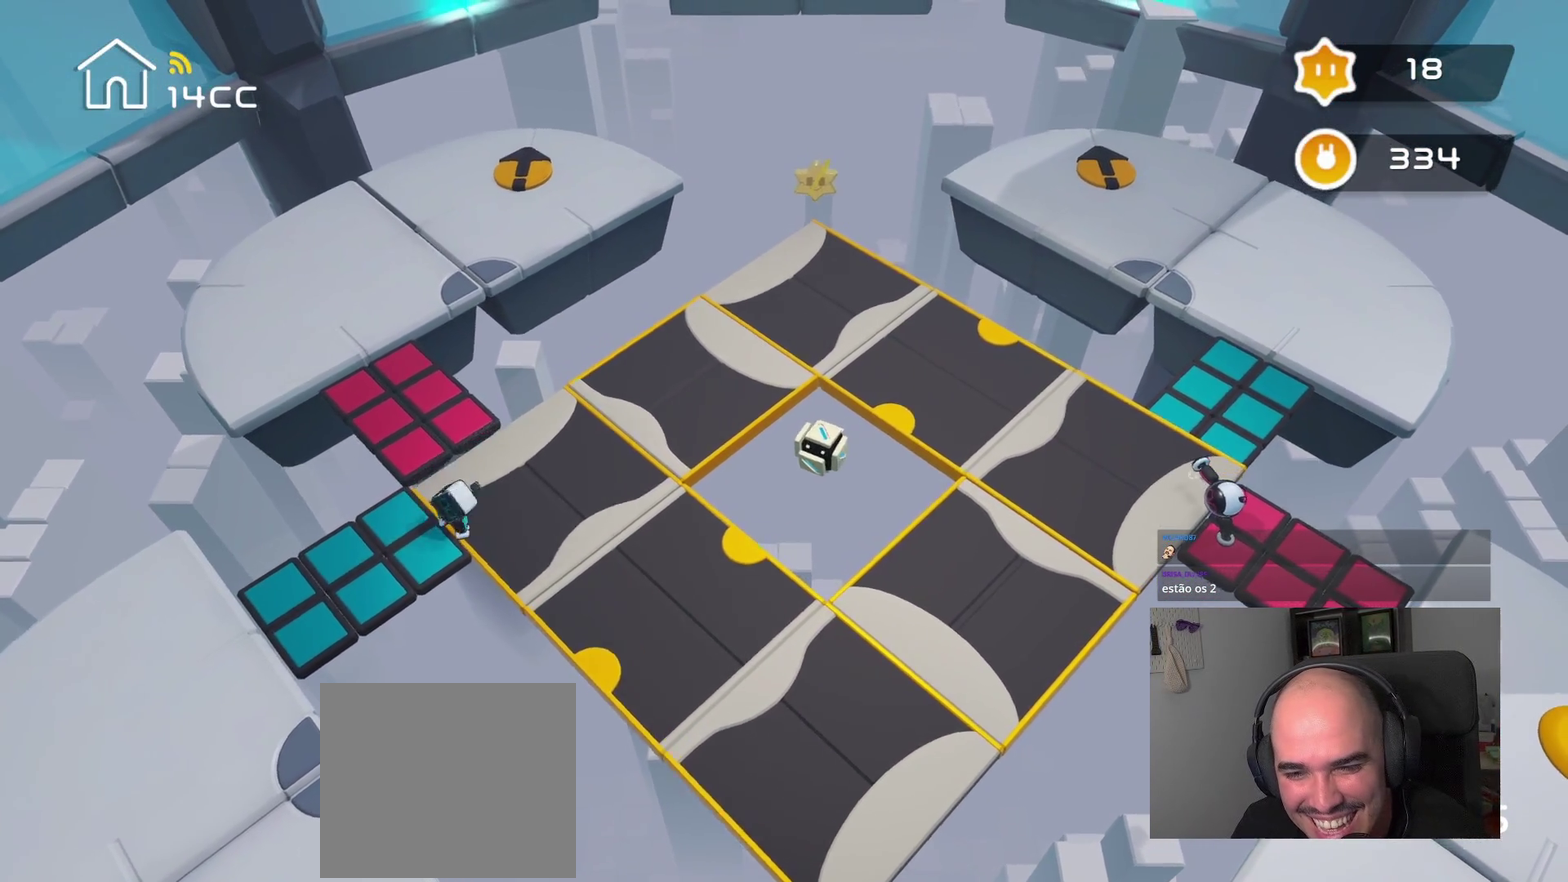
{"buttons": [], "left_stick": "center", "right_stick": "right", "events": []}
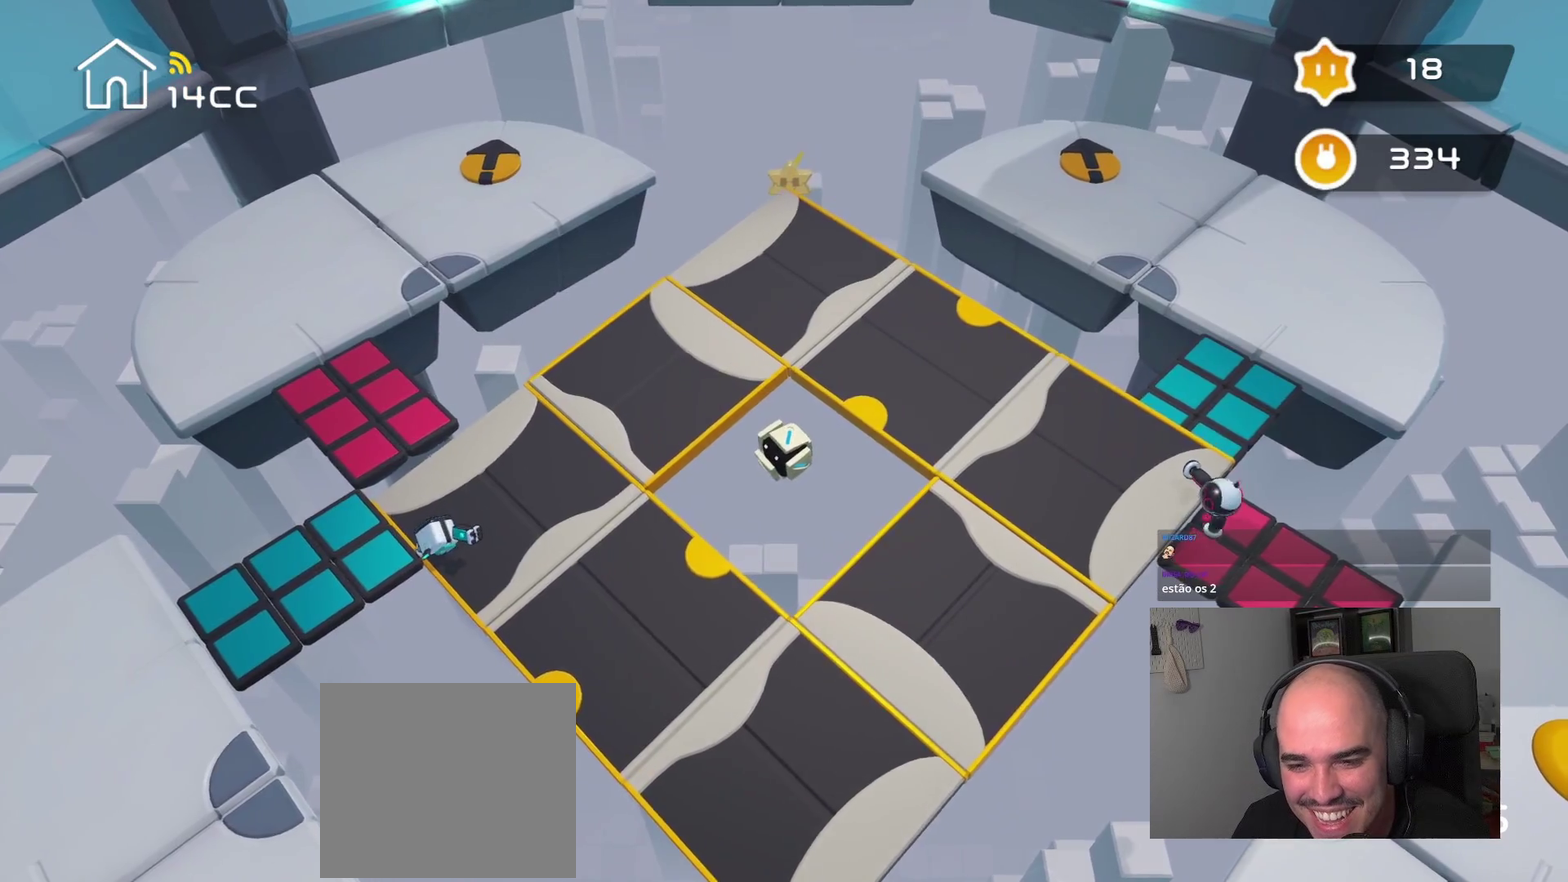
{"buttons": [], "left_stick": "center", "right_stick": "right", "events": []}
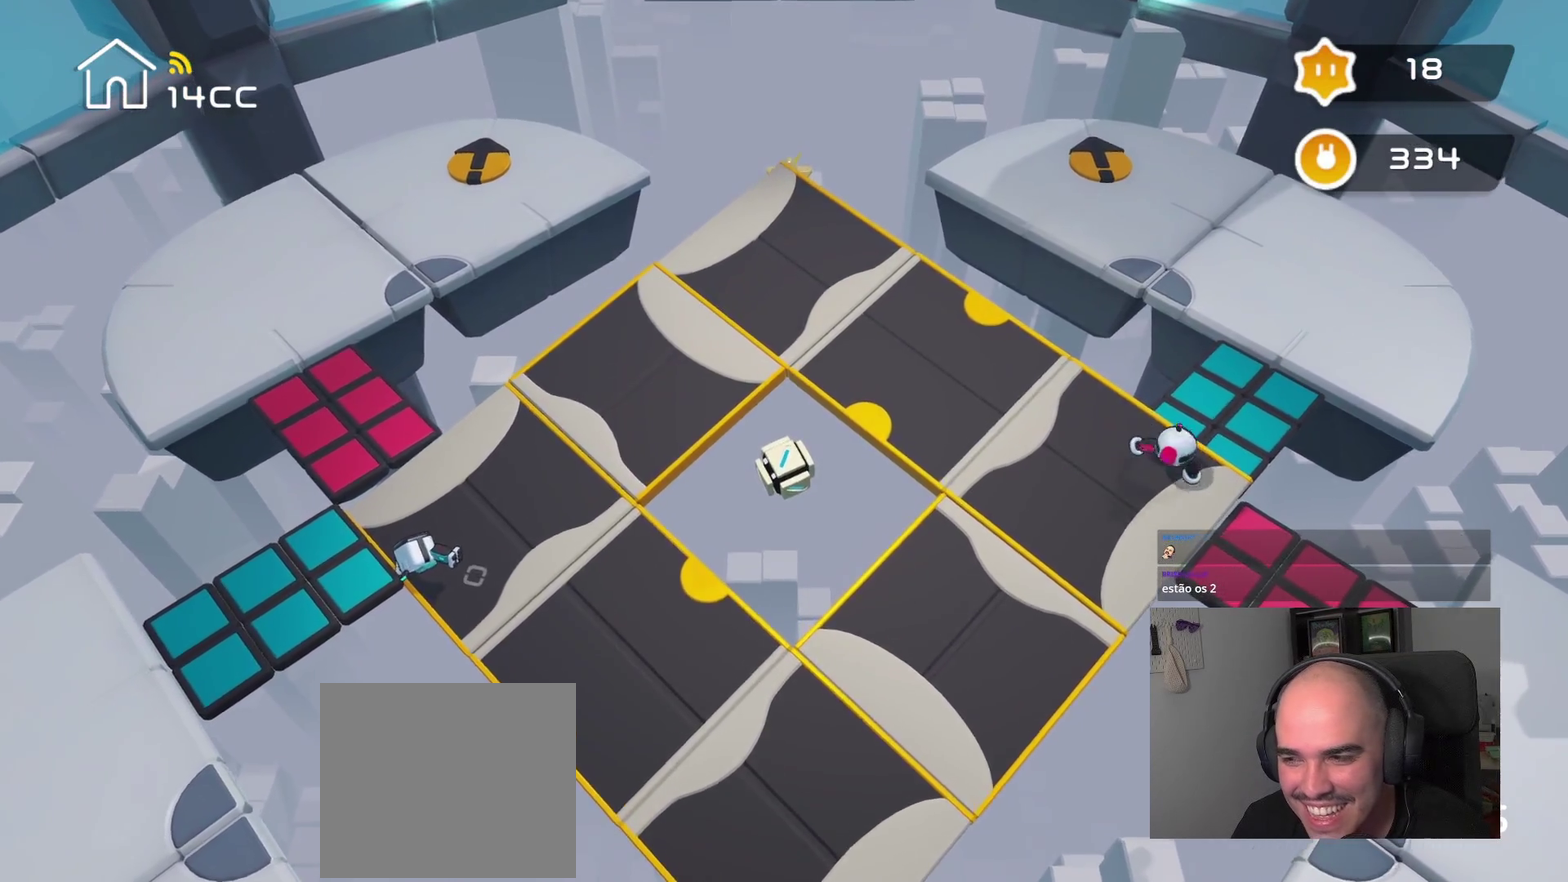
{"buttons": [], "left_stick": "up-right", "right_stick": "center", "events": [[317, "left_stick", "right"], [367, "right_stick", "center"], [450, "left_stick", "up-right"]]}
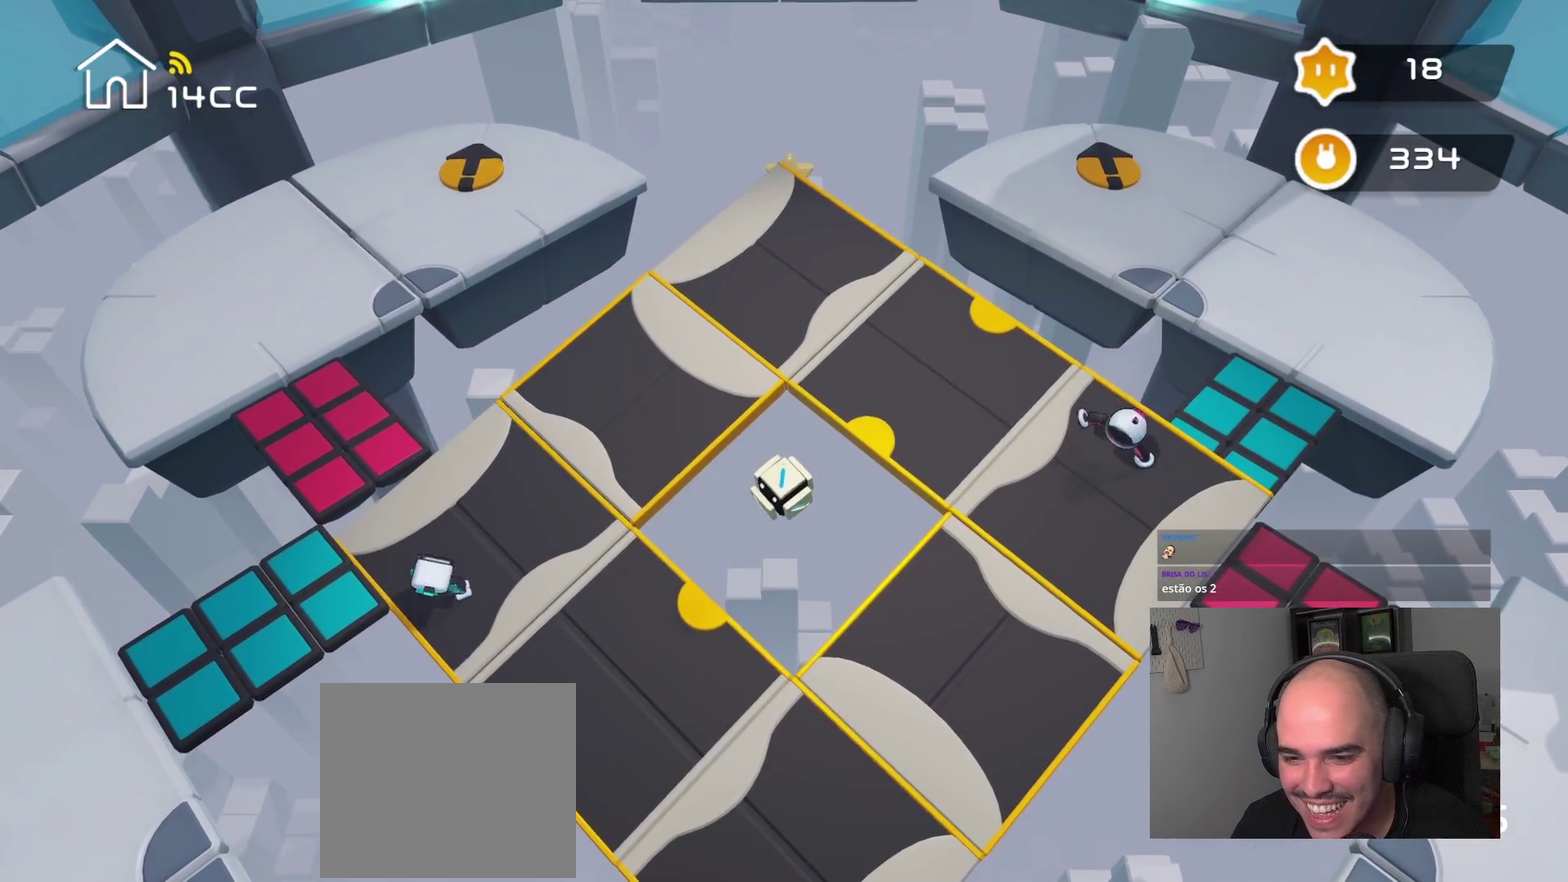
{"buttons": [], "left_stick": "right", "right_stick": "down-right", "events": [[84, "left_stick", "right"], [200, "right_stick", "right"], [250, "left_stick", "center"], [267, "right_stick", "down-right"], [450, "left_stick", "right"]]}